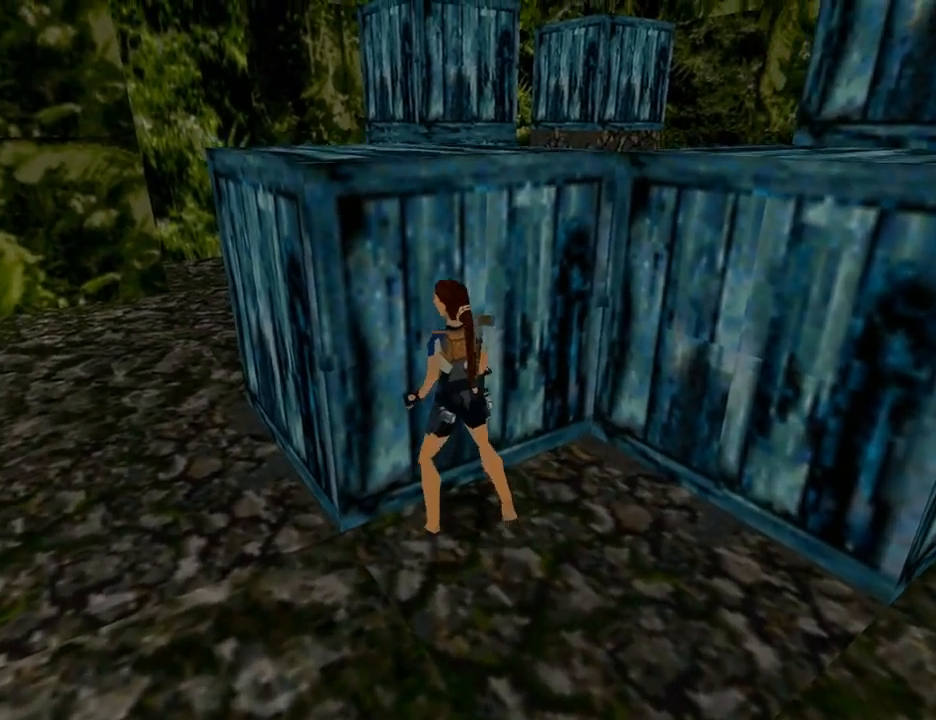
Gameplay with a controller (PlayStation layout); each line is a JSON object with the inputs held at the frame after it. "events" lists button and stick changes between this image and that frame as [ms after this image, input, new state], when the widget could be followed in between. Not read: L2 R2.
{"buttons": ["CROSS"], "left_stick": "center", "right_stick": "center", "events": []}
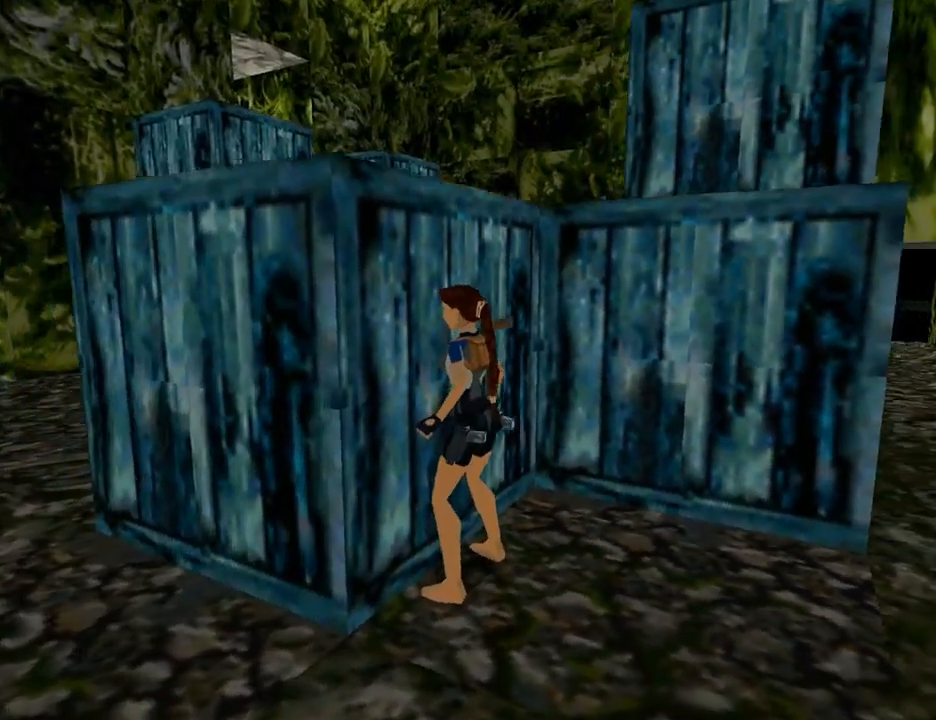
{"buttons": ["CROSS", "DPAD_UP"], "left_stick": "center", "right_stick": "center", "events": [[267, "DPAD_UP", "down"]]}
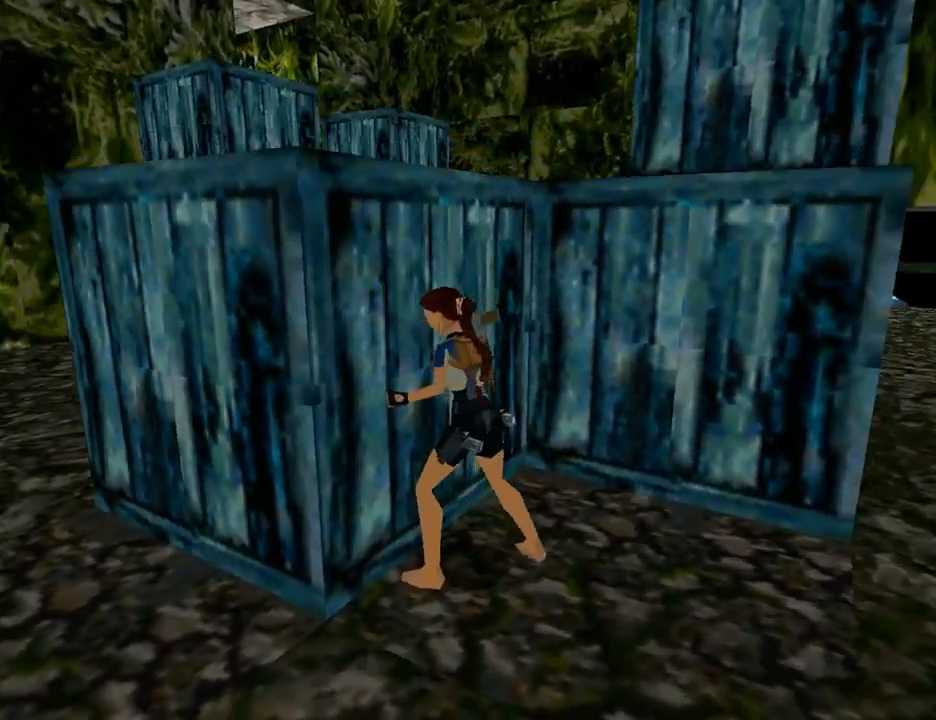
{"buttons": [], "left_stick": "center", "right_stick": "center", "events": [[267, "DPAD_UP", "up"], [400, "CROSS", "up"]]}
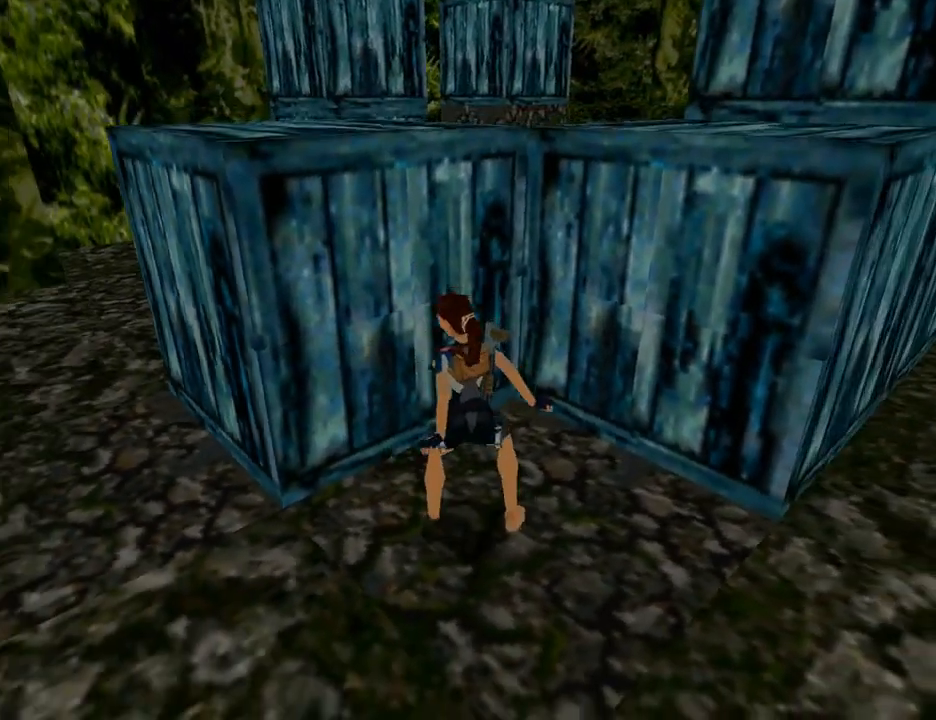
{"buttons": [], "left_stick": "center", "right_stick": "center", "events": []}
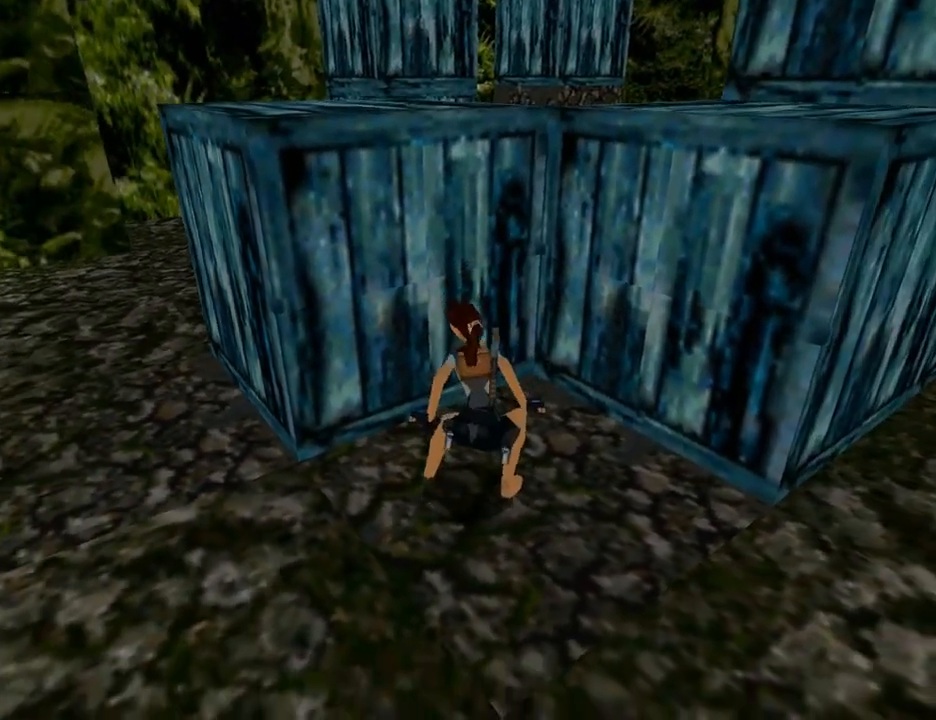
{"buttons": [], "left_stick": "center", "right_stick": "center", "events": []}
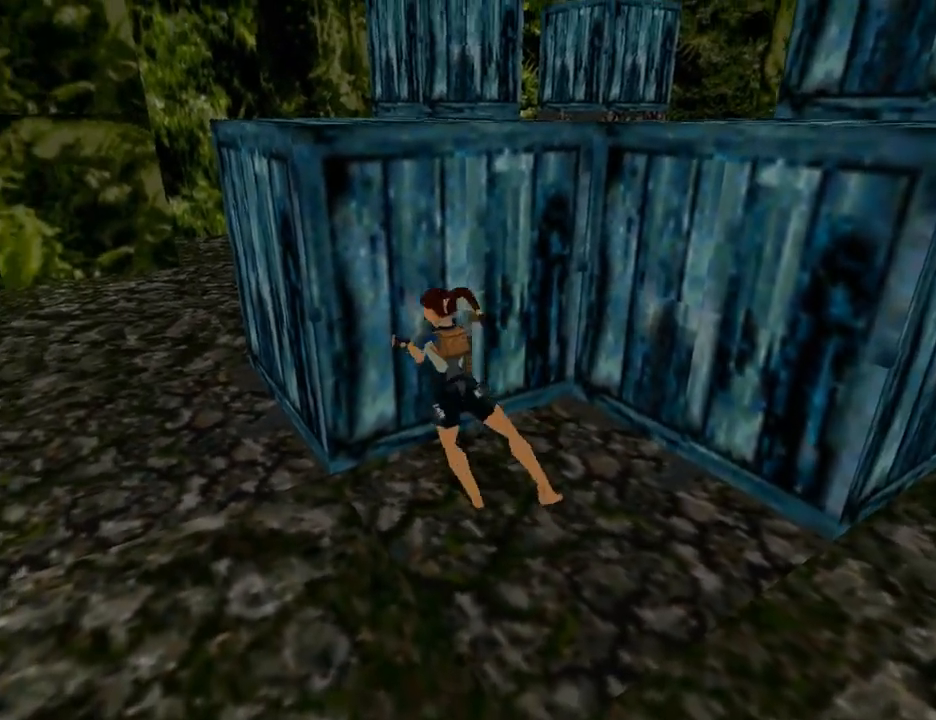
{"buttons": [], "left_stick": "center", "right_stick": "center", "events": []}
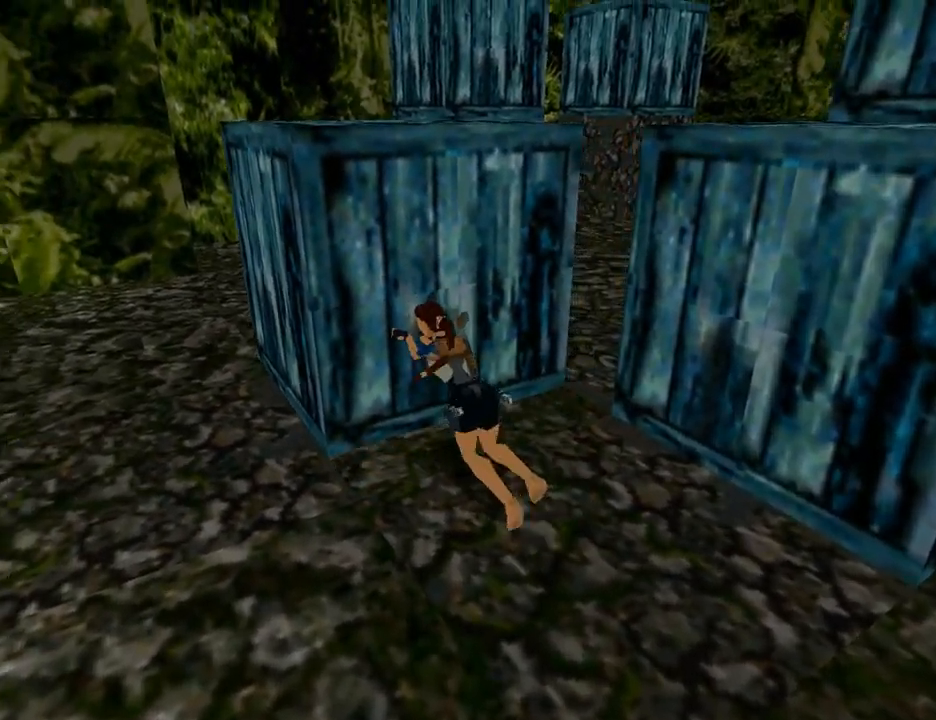
{"buttons": [], "left_stick": "center", "right_stick": "center", "events": []}
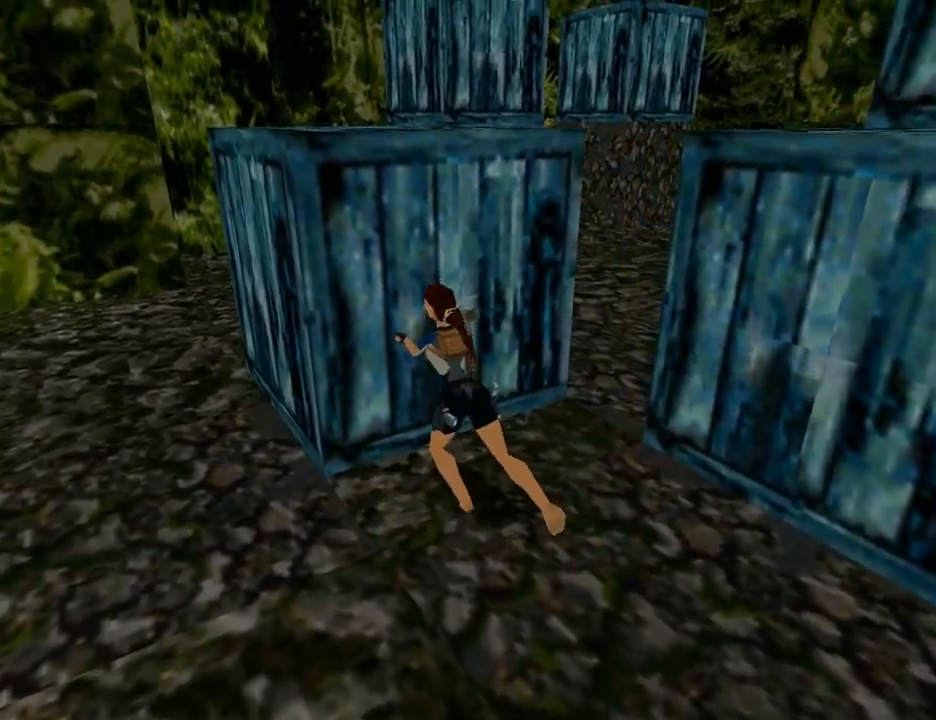
{"buttons": [], "left_stick": "center", "right_stick": "center", "events": []}
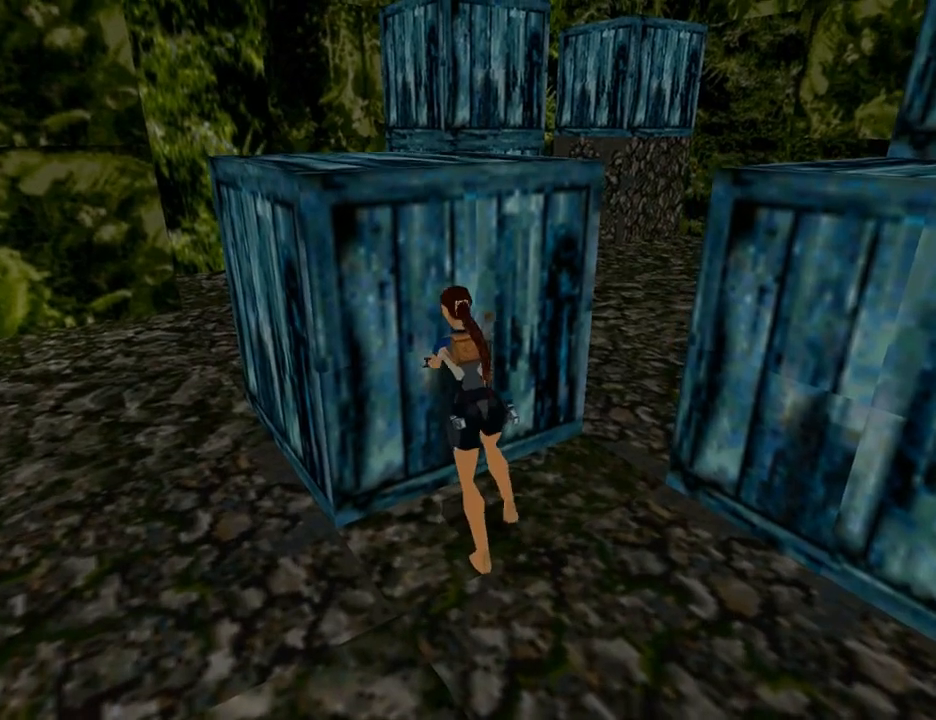
{"buttons": [], "left_stick": "center", "right_stick": "center", "events": []}
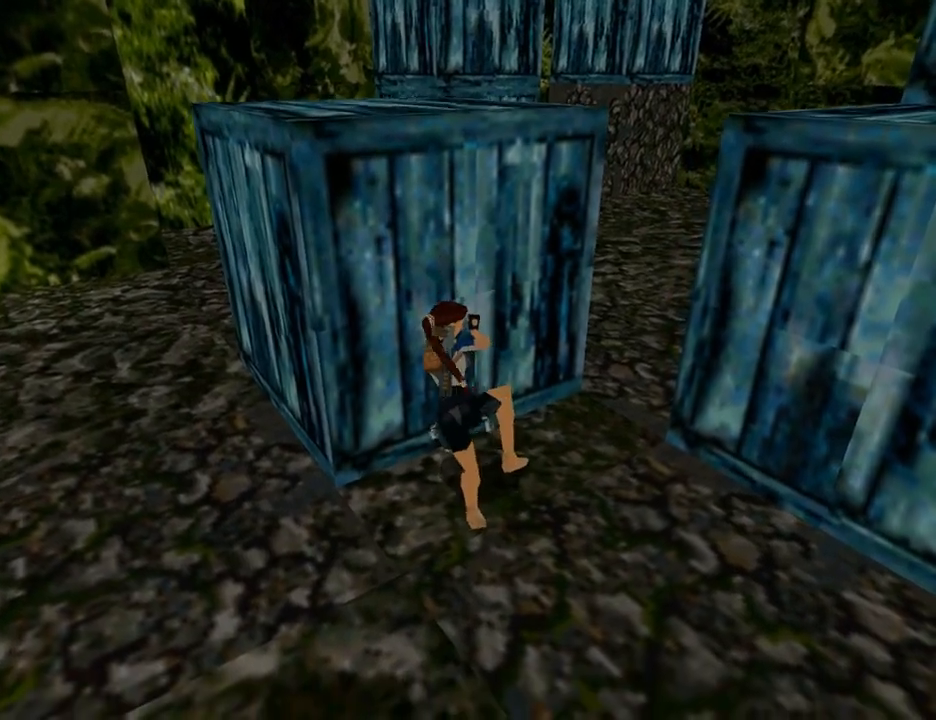
{"buttons": [], "left_stick": "center", "right_stick": "center", "events": []}
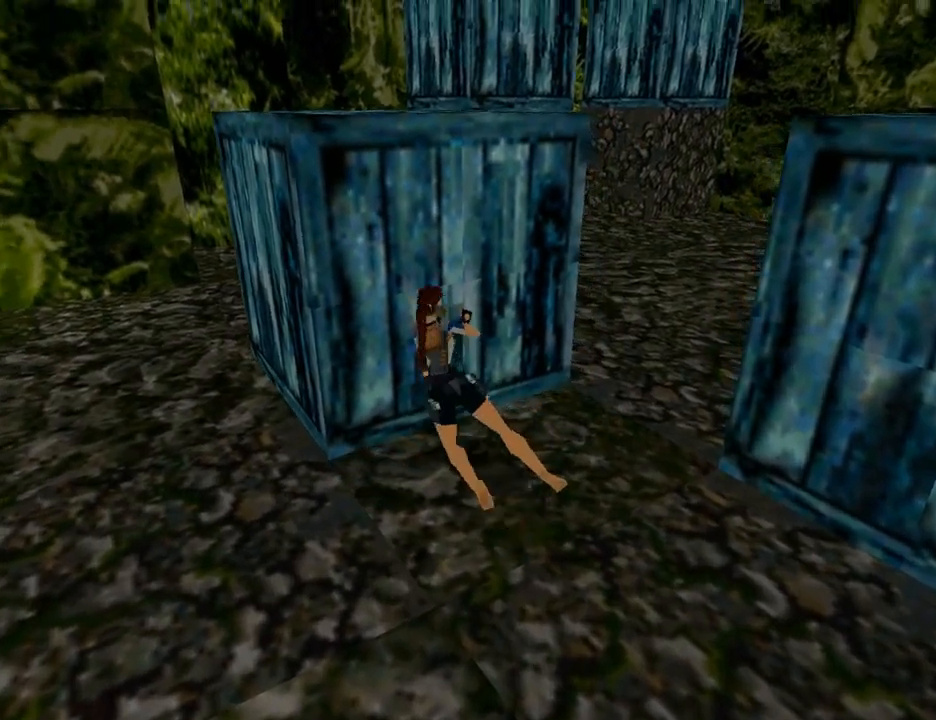
{"buttons": [], "left_stick": "center", "right_stick": "center", "events": []}
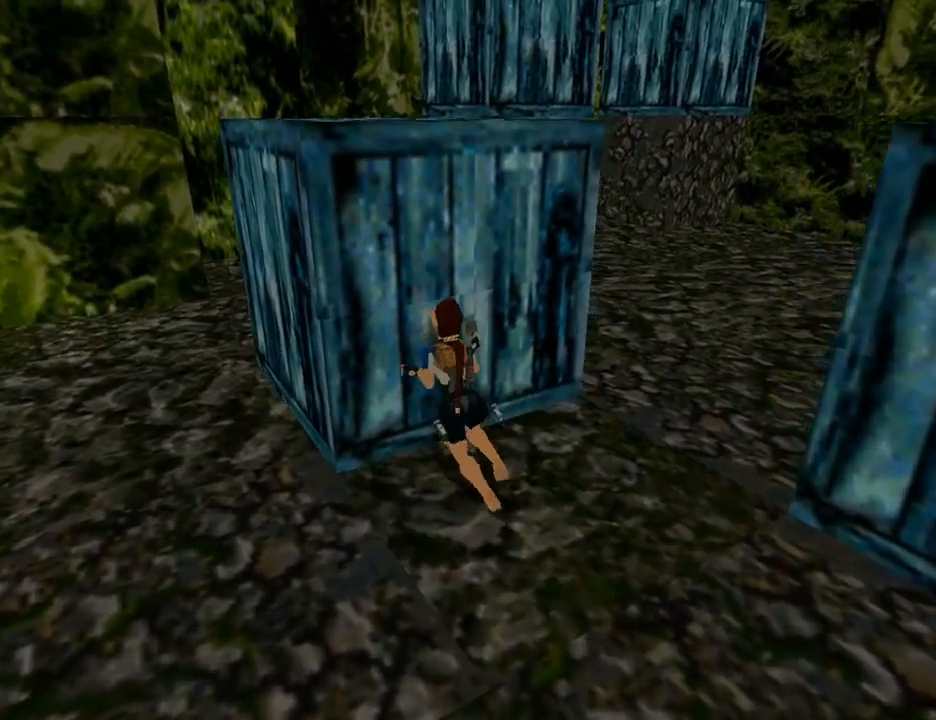
{"buttons": ["CROSS"], "left_stick": "center", "right_stick": "center", "events": [[467, "CROSS", "down"]]}
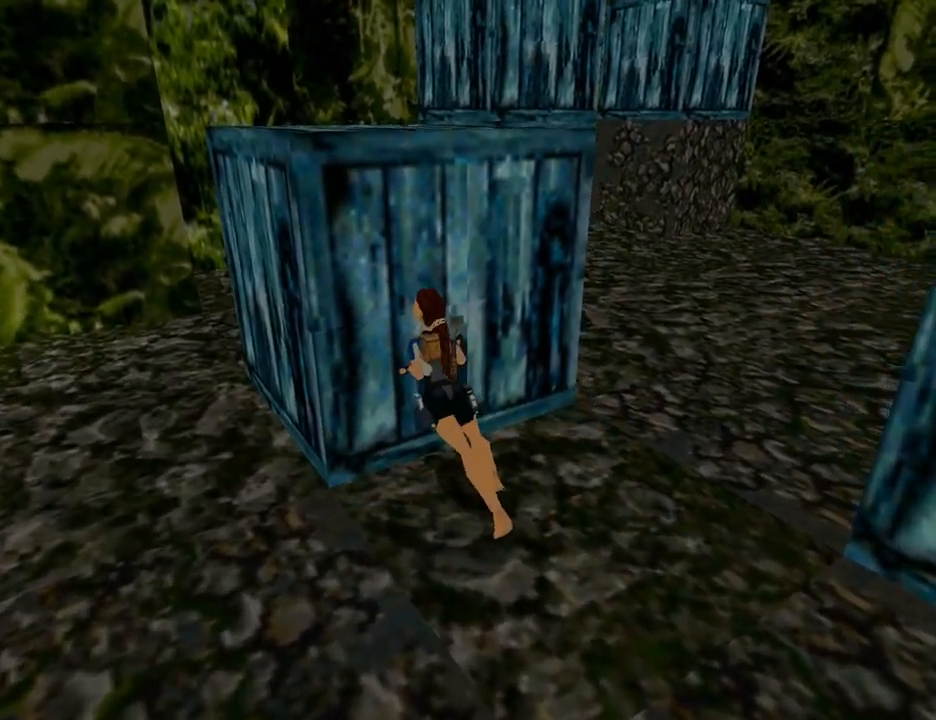
{"buttons": ["CROSS"], "left_stick": "center", "right_stick": "center", "events": []}
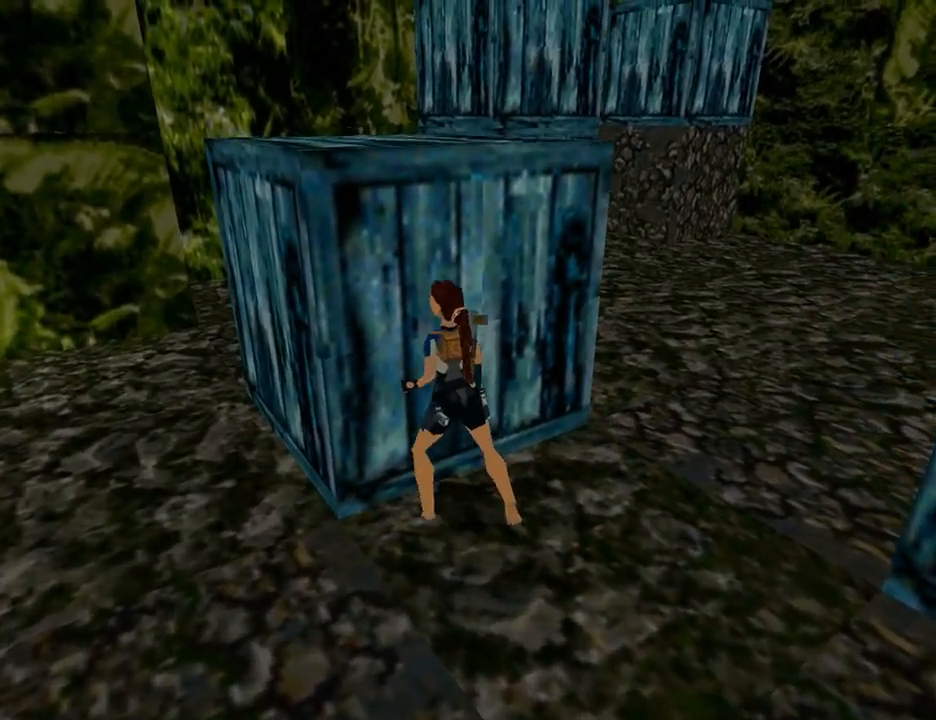
{"buttons": ["CROSS"], "left_stick": "center", "right_stick": "center", "events": []}
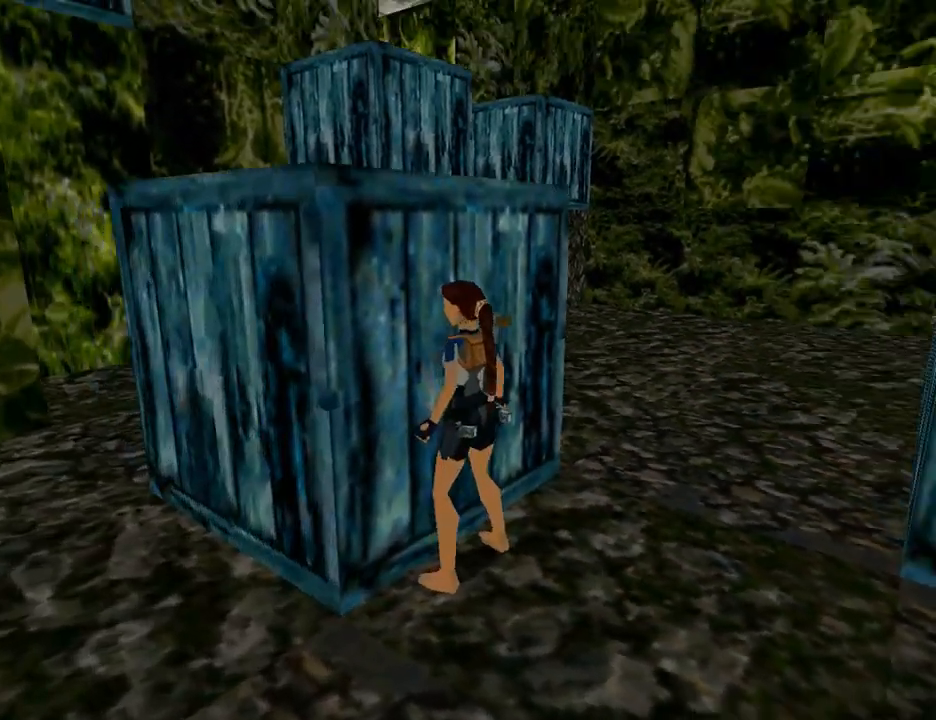
{"buttons": ["CROSS", "DPAD_UP"], "left_stick": "center", "right_stick": "center", "events": [[267, "DPAD_UP", "down"]]}
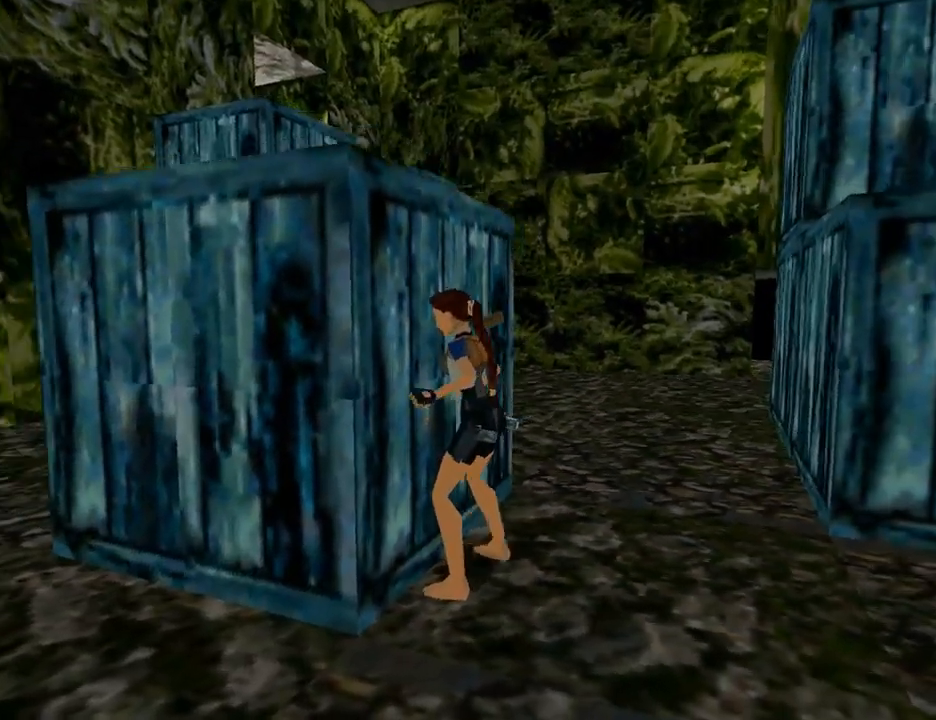
{"buttons": [], "left_stick": "center", "right_stick": "center", "events": [[300, "DPAD_UP", "up"], [367, "CROSS", "up"]]}
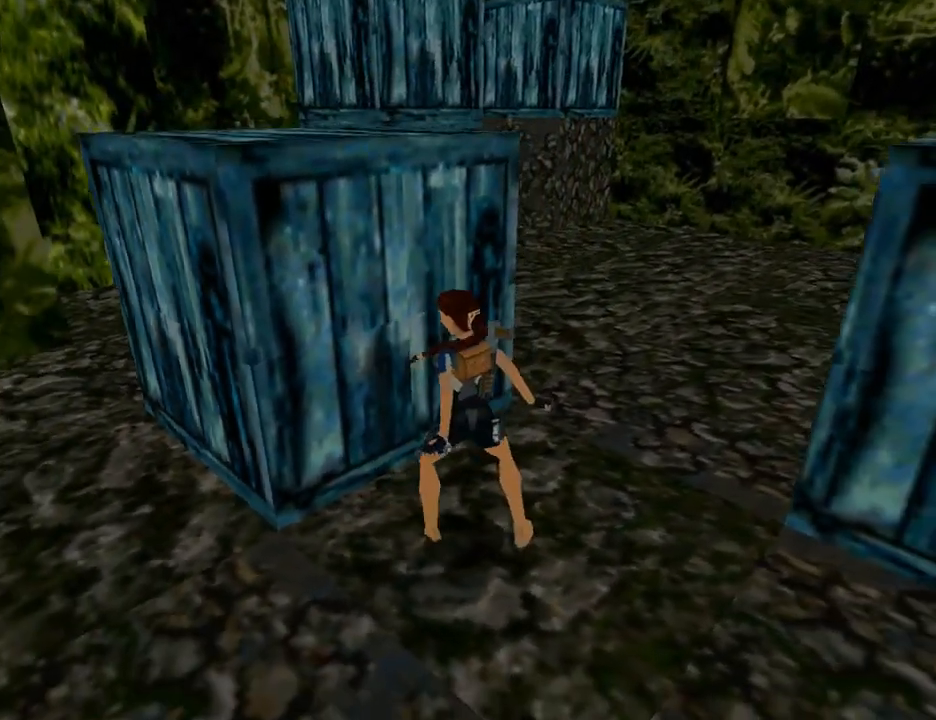
{"buttons": [], "left_stick": "center", "right_stick": "center", "events": []}
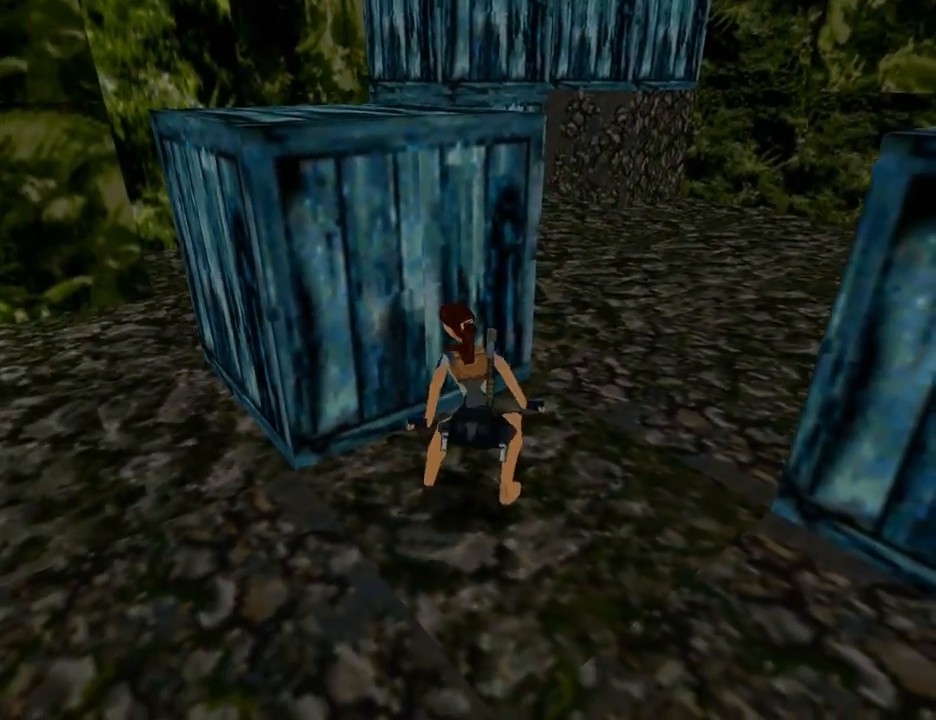
{"buttons": [], "left_stick": "center", "right_stick": "center", "events": []}
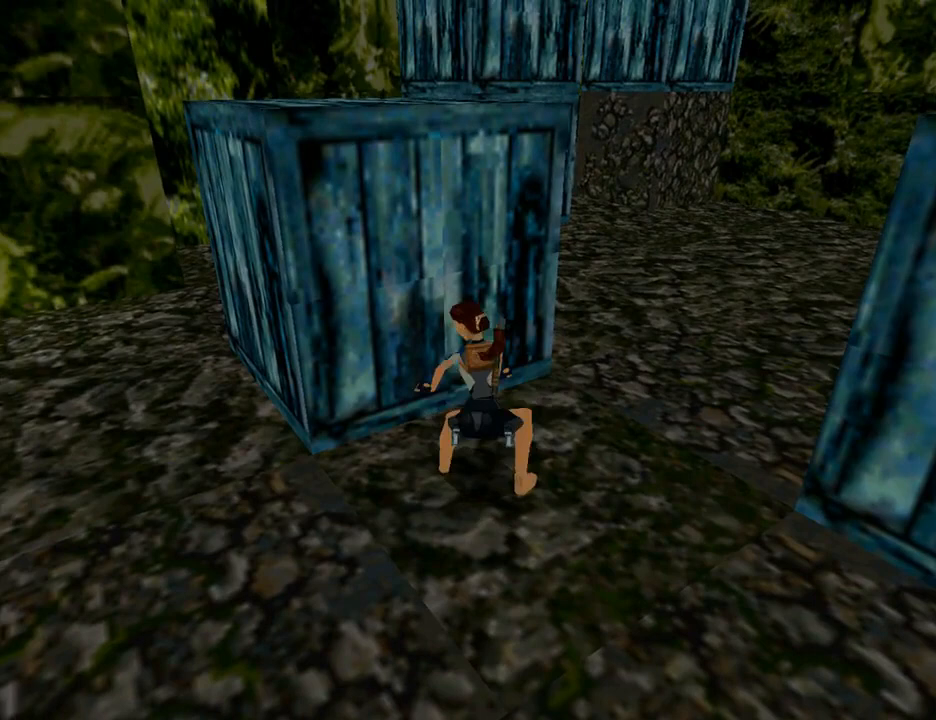
{"buttons": [], "left_stick": "center", "right_stick": "center", "events": []}
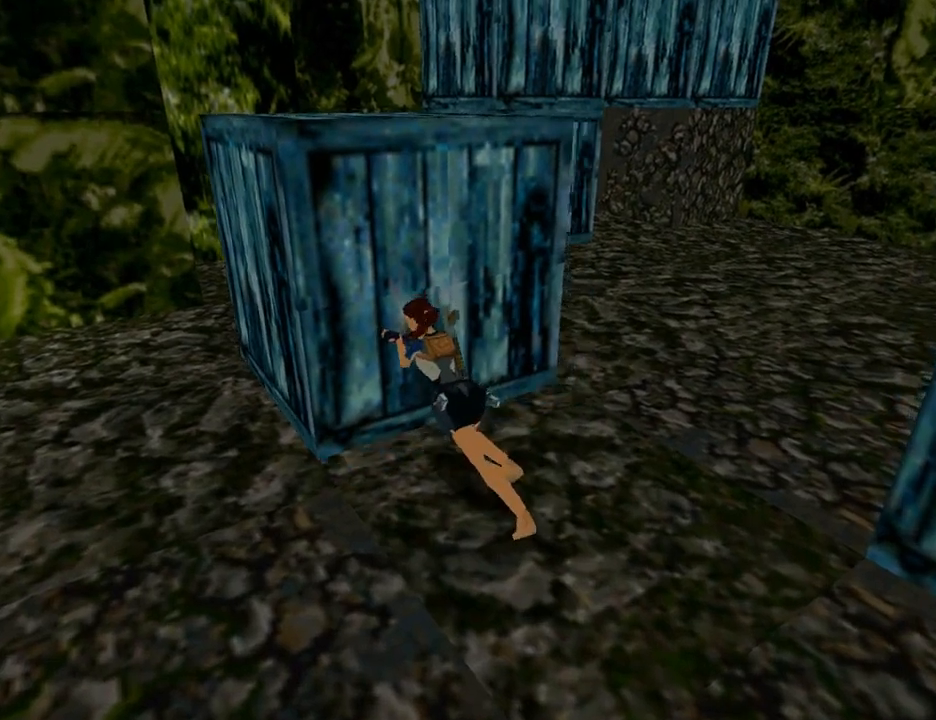
{"buttons": [], "left_stick": "center", "right_stick": "center", "events": []}
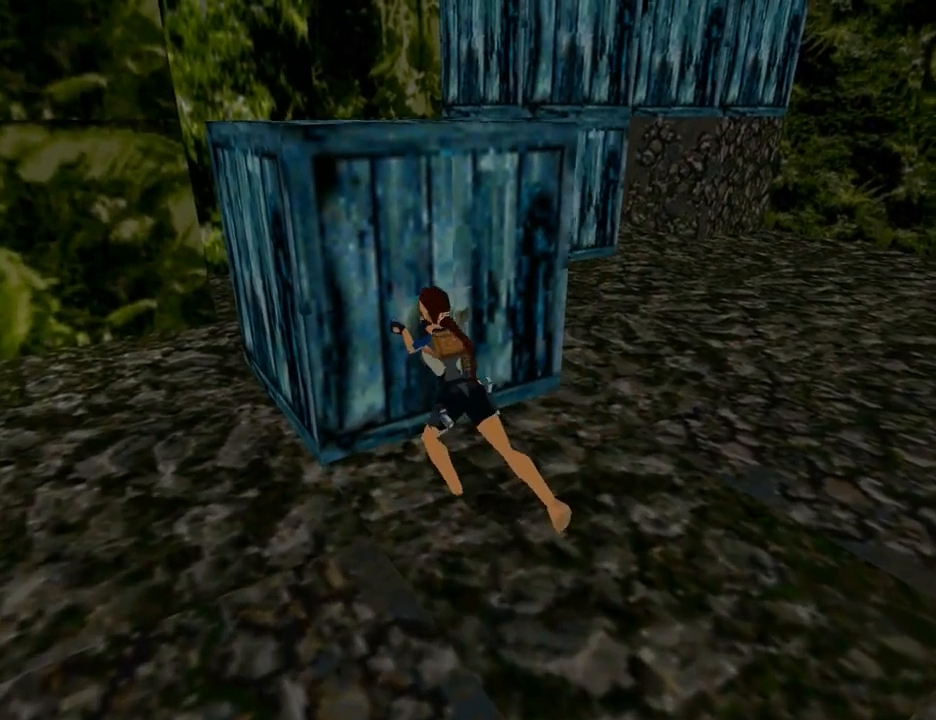
{"buttons": [], "left_stick": "center", "right_stick": "center", "events": []}
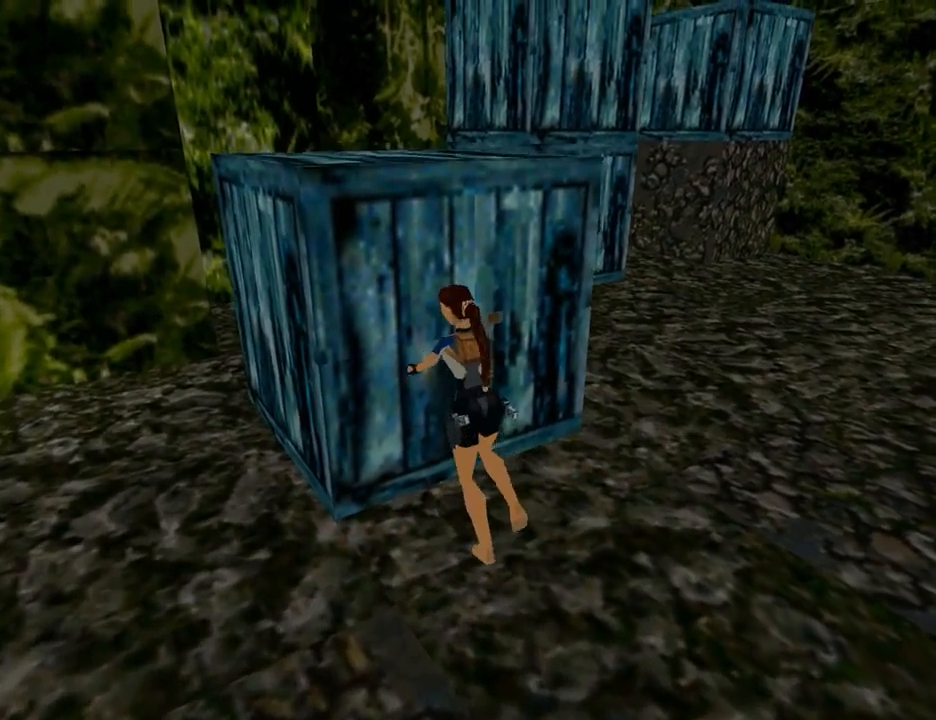
{"buttons": [], "left_stick": "center", "right_stick": "center", "events": []}
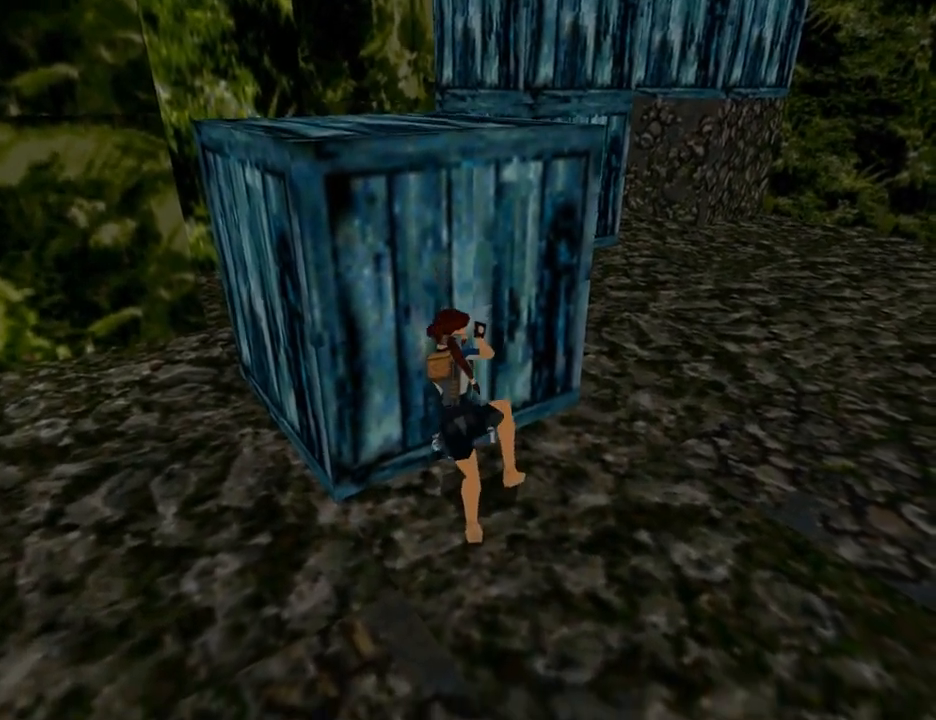
{"buttons": [], "left_stick": "center", "right_stick": "center", "events": []}
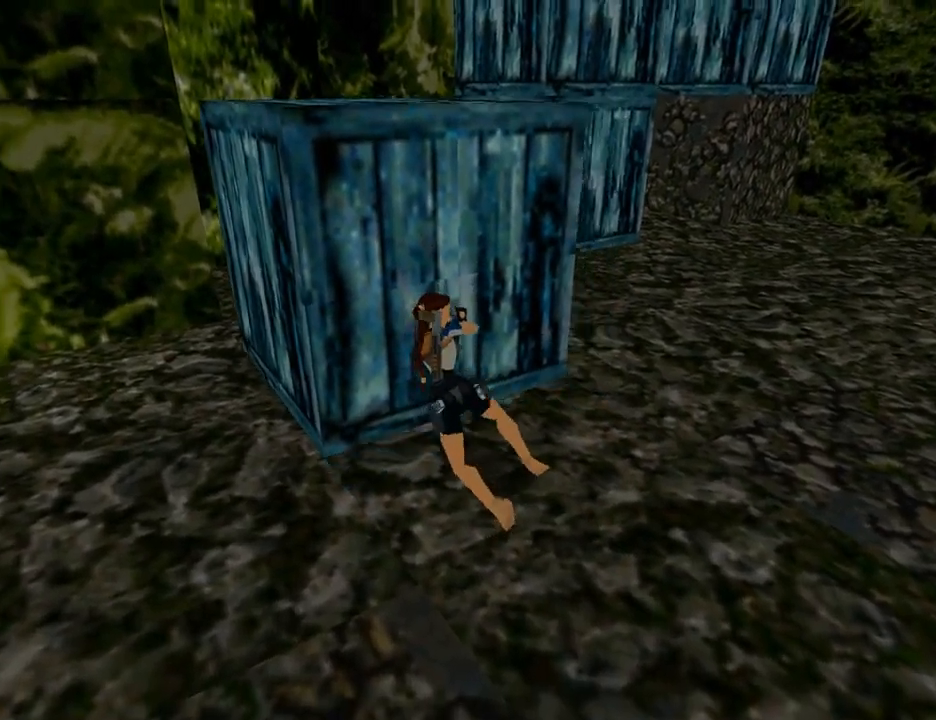
{"buttons": [], "left_stick": "center", "right_stick": "center", "events": []}
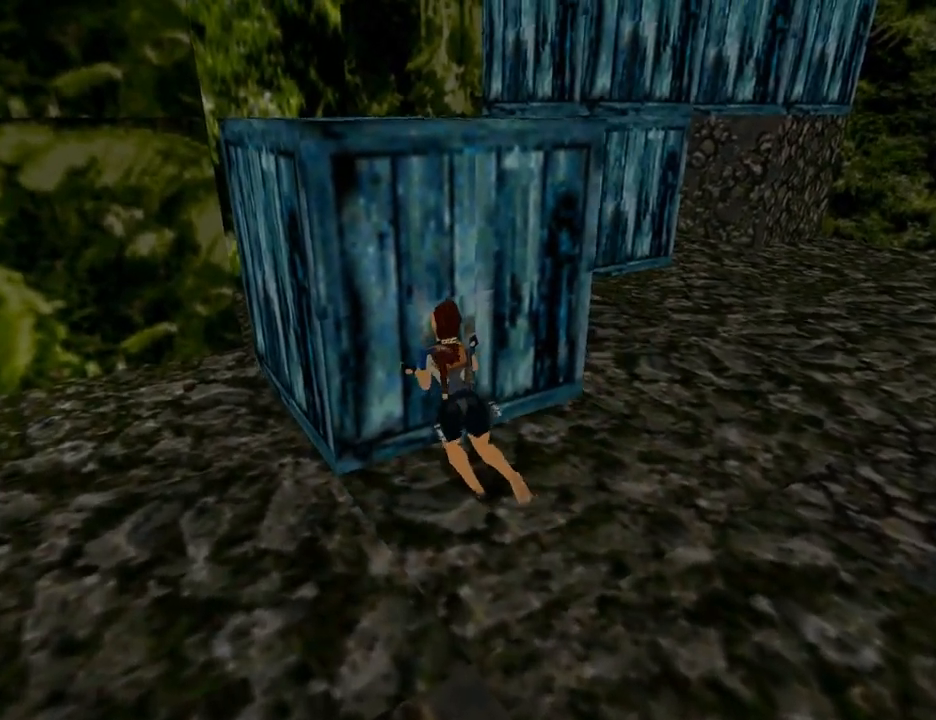
{"buttons": [], "left_stick": "center", "right_stick": "center", "events": []}
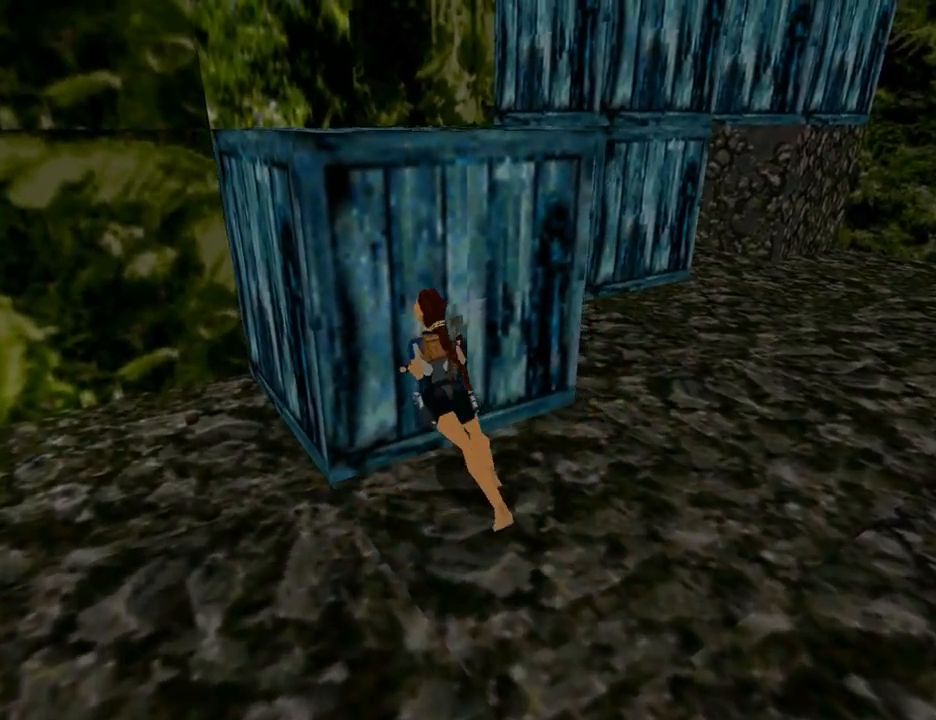
{"buttons": ["CROSS"], "left_stick": "center", "right_stick": "center", "events": [[100, "CROSS", "down"]]}
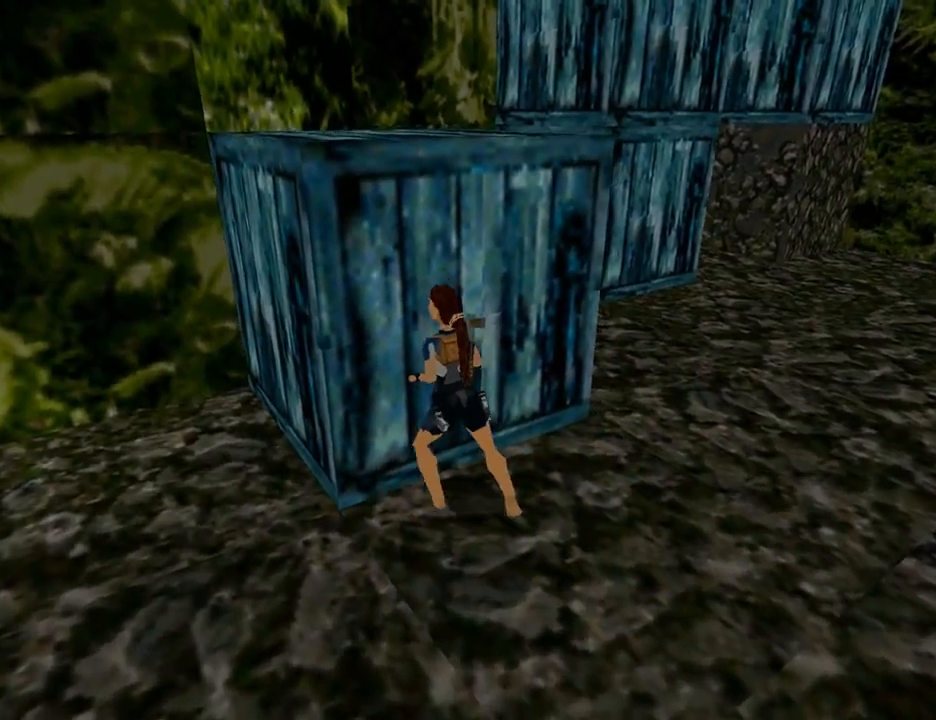
{"buttons": ["CROSS"], "left_stick": "center", "right_stick": "center", "events": []}
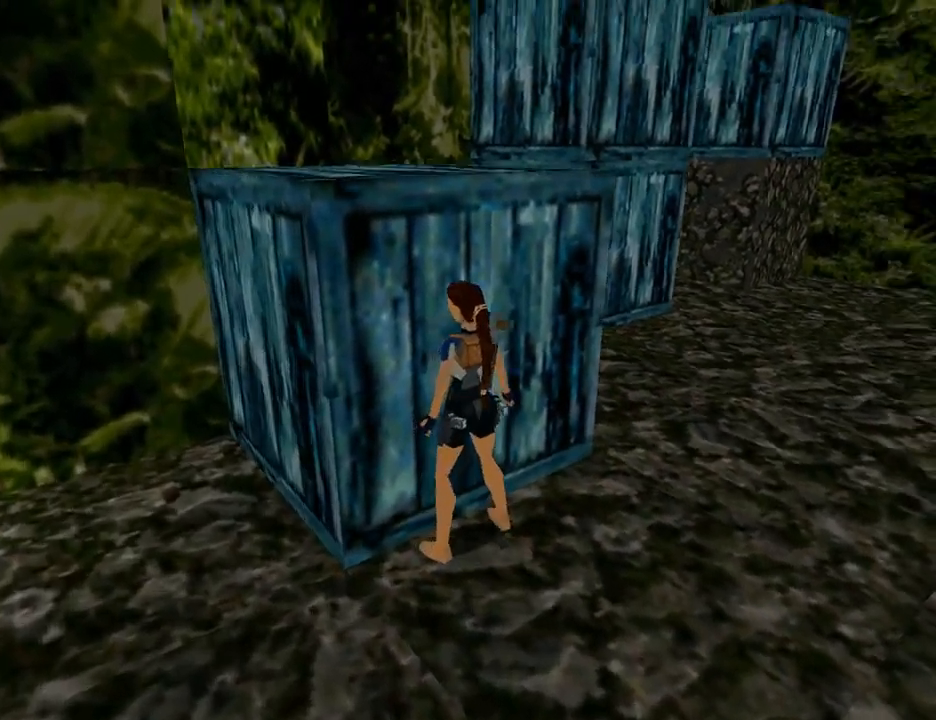
{"buttons": ["CROSS", "DPAD_UP"], "left_stick": "center", "right_stick": "center", "events": [[300, "DPAD_UP", "down"]]}
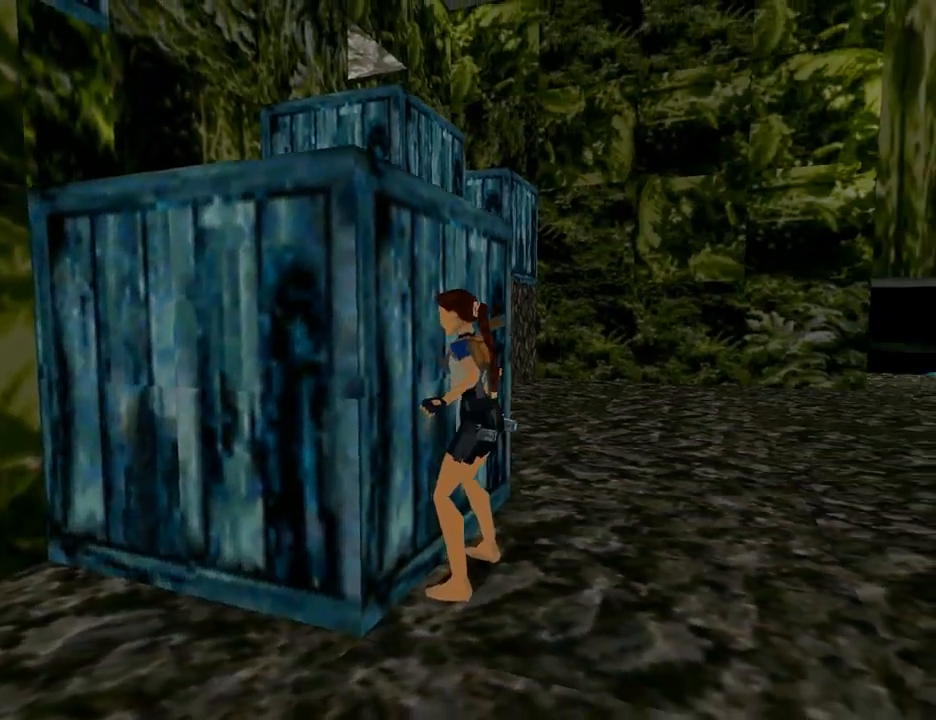
{"buttons": ["CROSS"], "left_stick": "center", "right_stick": "center", "events": [[500, "DPAD_UP", "up"]]}
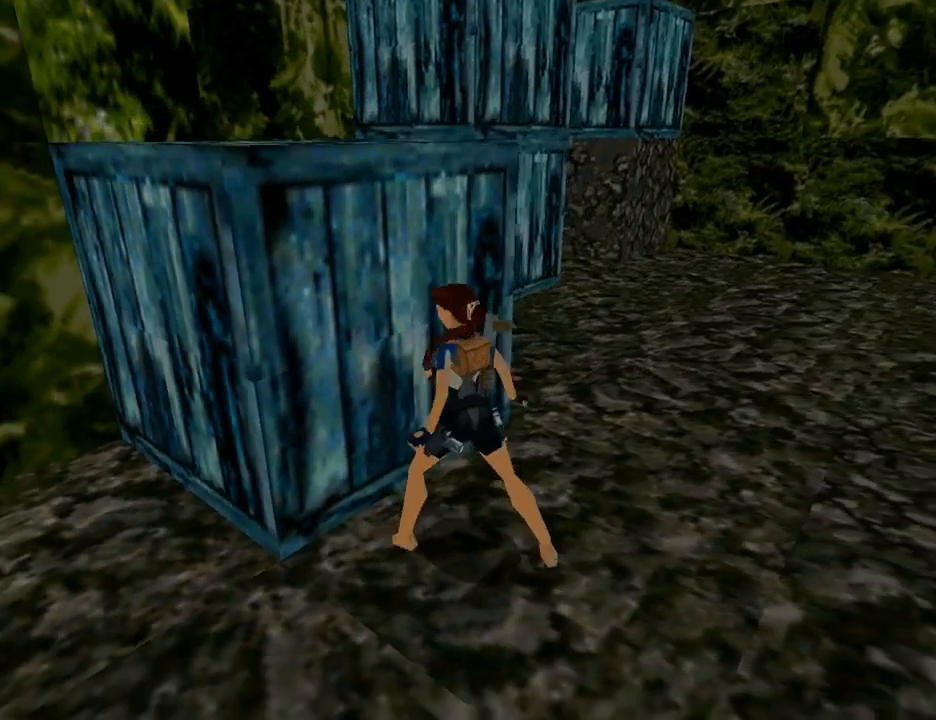
{"buttons": [], "left_stick": "center", "right_stick": "center", "events": [[167, "CROSS", "up"]]}